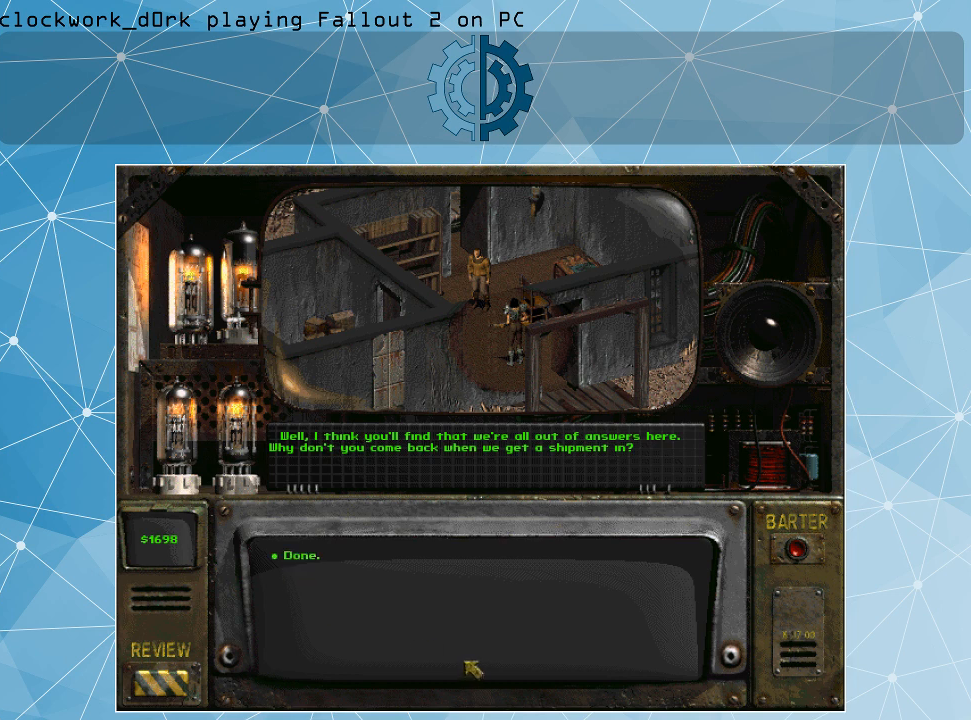
Gameplay with keyboard and mouse; each line is a JSON object with the keys and mouse buttons held at the frame after it. "events" lists presses ("down") and releases ("up") of ".", "/", "0", "1", "2", "3", "4", "5", "6", "7", "8", "9", "a", "alt_l", "alt_r", "b", "backslash", "backspace", "c", "caps_lock", "comma", "ctrl_l", "ctrl_r", "d", "e", "equals", "f", "g", "h", "i", "j", "k", "l", "lbracket", "m", "minus", "n", "o", "p", "q", "quote", "r", "rbracket", "return", "s", "semicolon", "shift_l", "shift_r", "space", "super_l", "super_r", "t", "tab", "tilde", "u", "v", "w", "x", "y", "z", "mouse_left" and "mouse_right" between this image and that frame as [ms after this image, input, new state], when the widget could be followed in between. "mouse_left", "mouse_right" = the "left", "right" buttons of the "mouse" list. No other keys are recorded. Not read: mouse_move.
{"keys": [], "mouse": [], "events": [[100, "alt_l", "down"], [267, "tab", "down"], [333, "tab", "up"], [400, "alt_l", "up"]]}
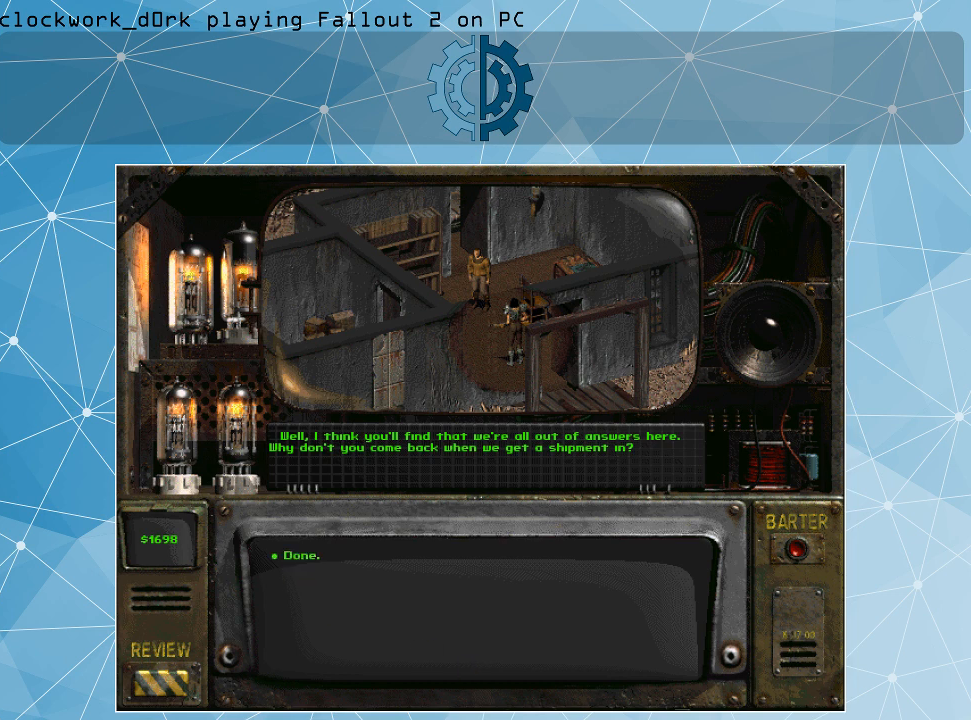
{"keys": [], "mouse": [], "events": []}
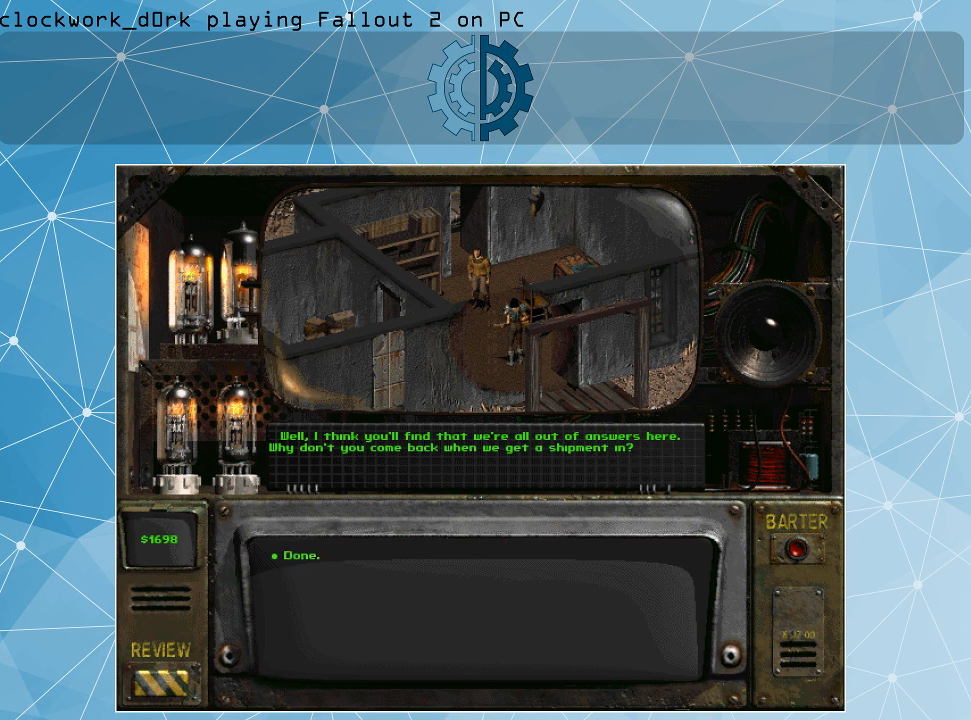
{"keys": [], "mouse": [], "events": []}
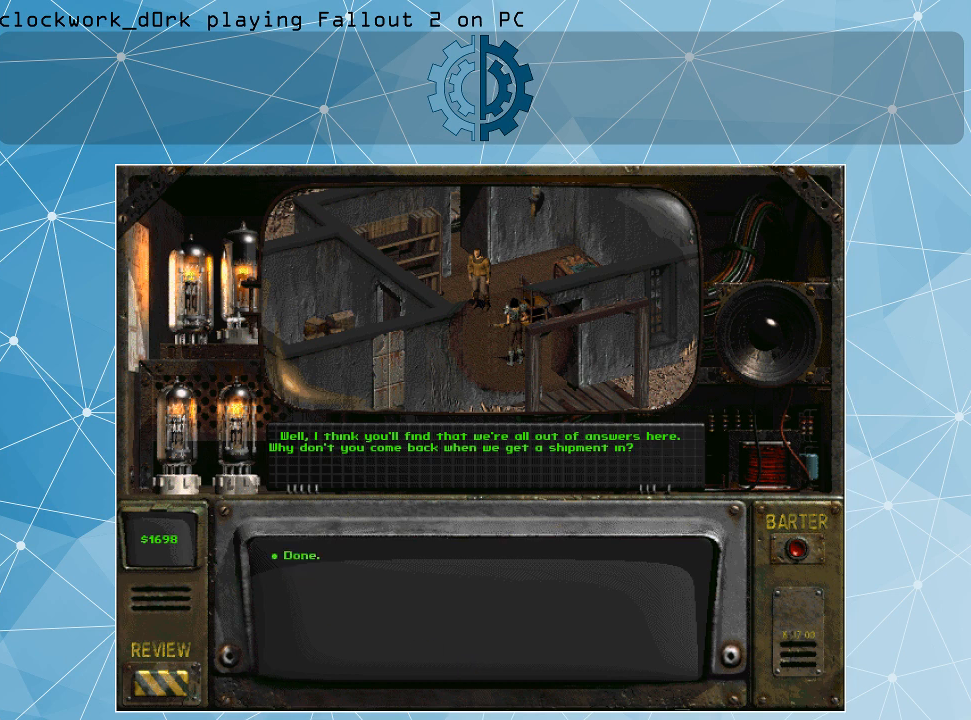
{"keys": [], "mouse": [], "events": []}
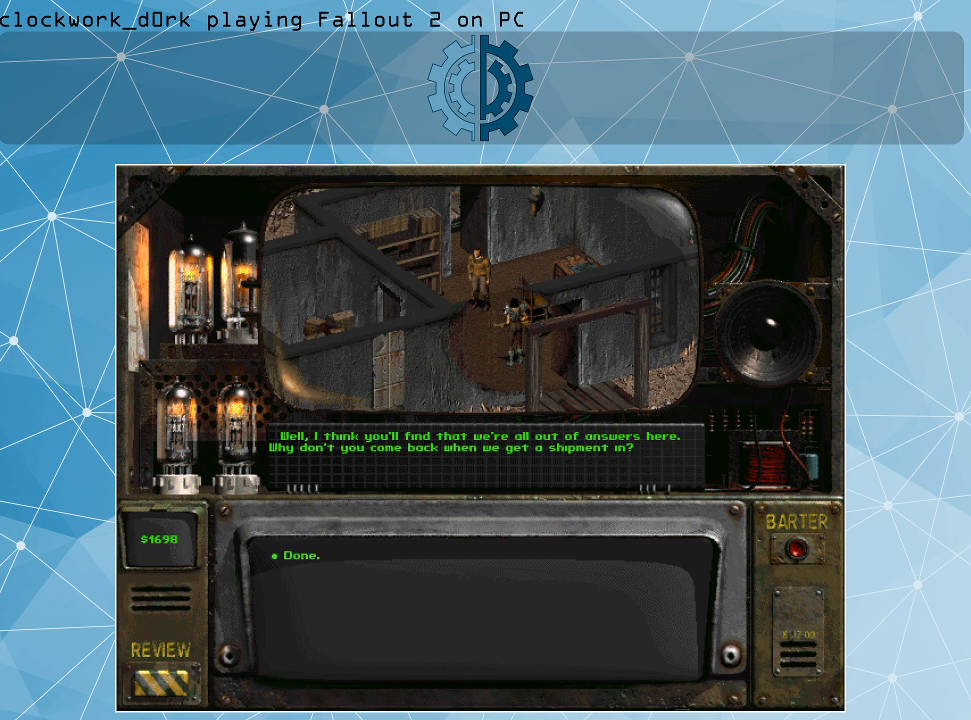
{"keys": [], "mouse": [], "events": []}
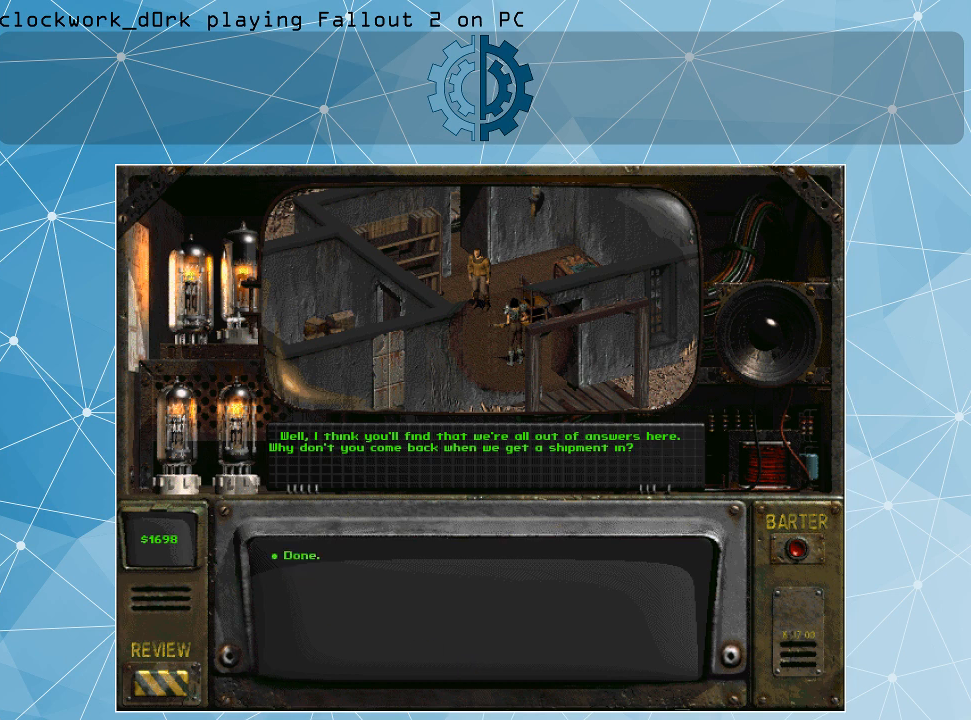
{"keys": [], "mouse": [], "events": []}
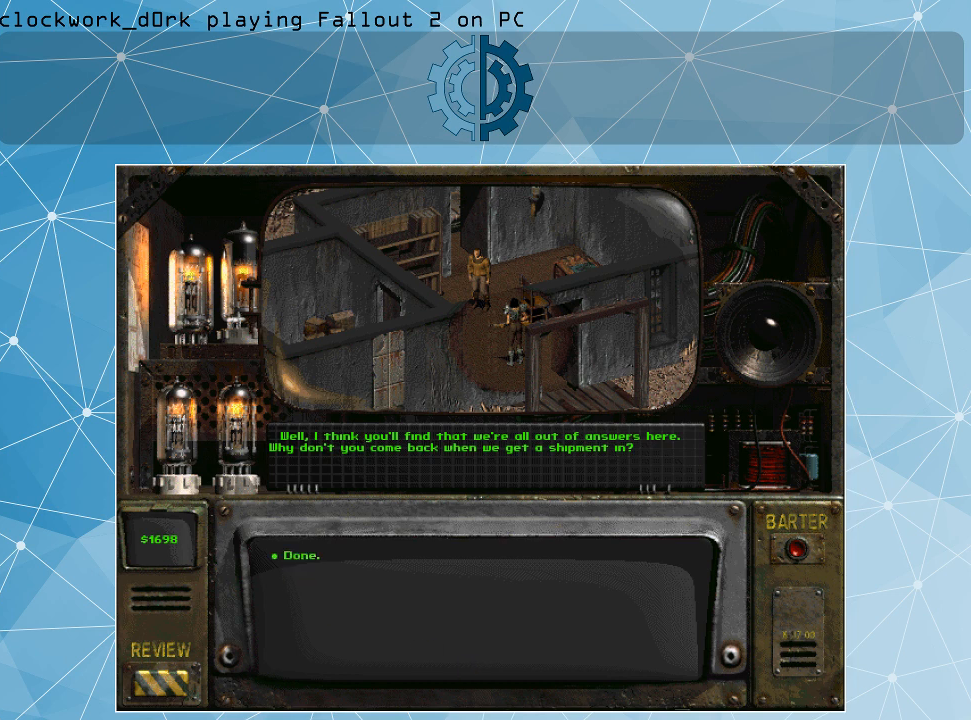
{"keys": [], "mouse": [], "events": []}
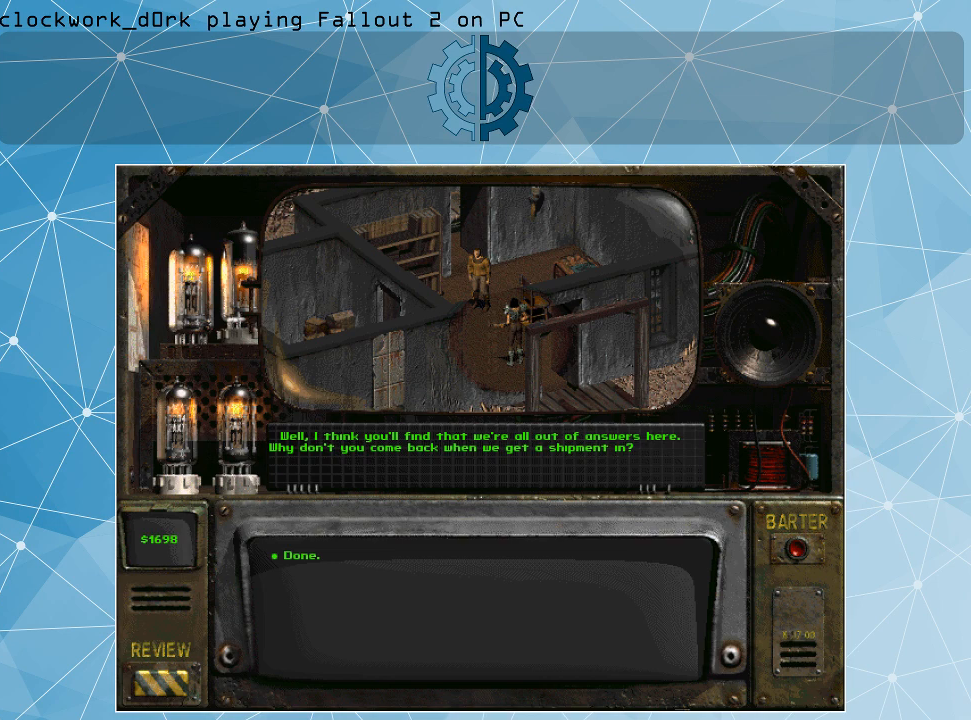
{"keys": [], "mouse": [], "events": []}
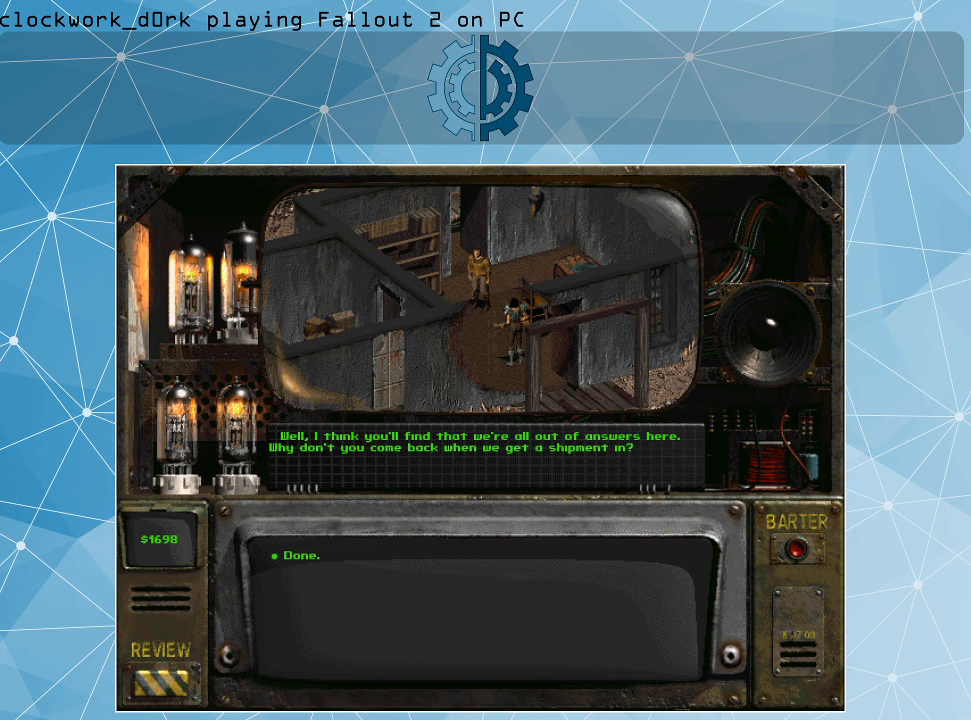
{"keys": [], "mouse": [], "events": []}
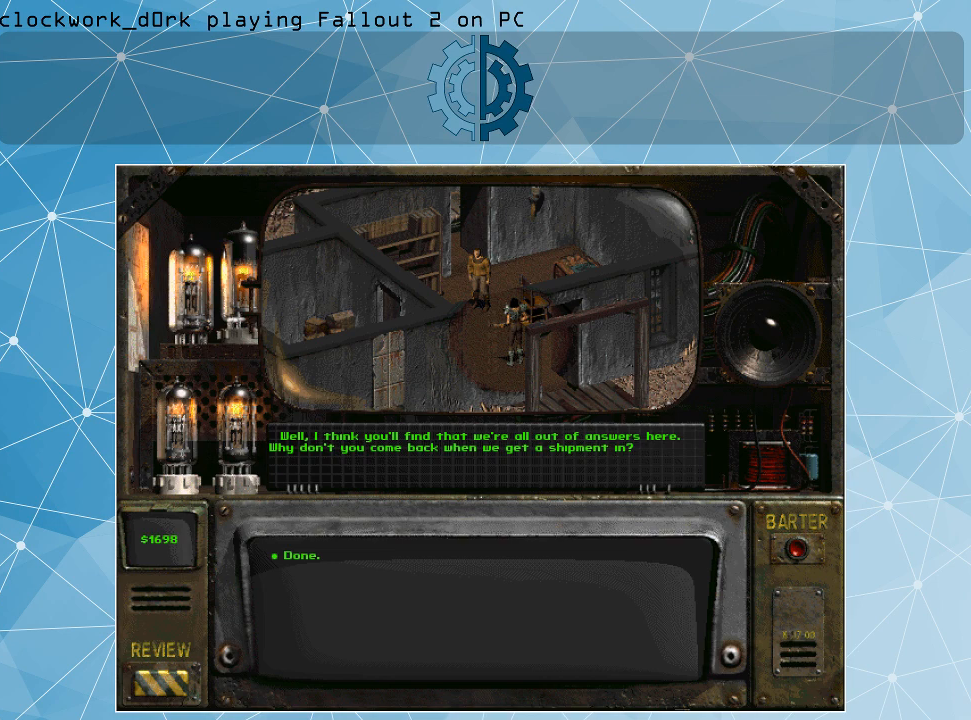
{"keys": [], "mouse": [], "events": [[100, "alt_l", "down"], [200, "tab", "down"], [267, "alt_l", "up"], [300, "tab", "up"]]}
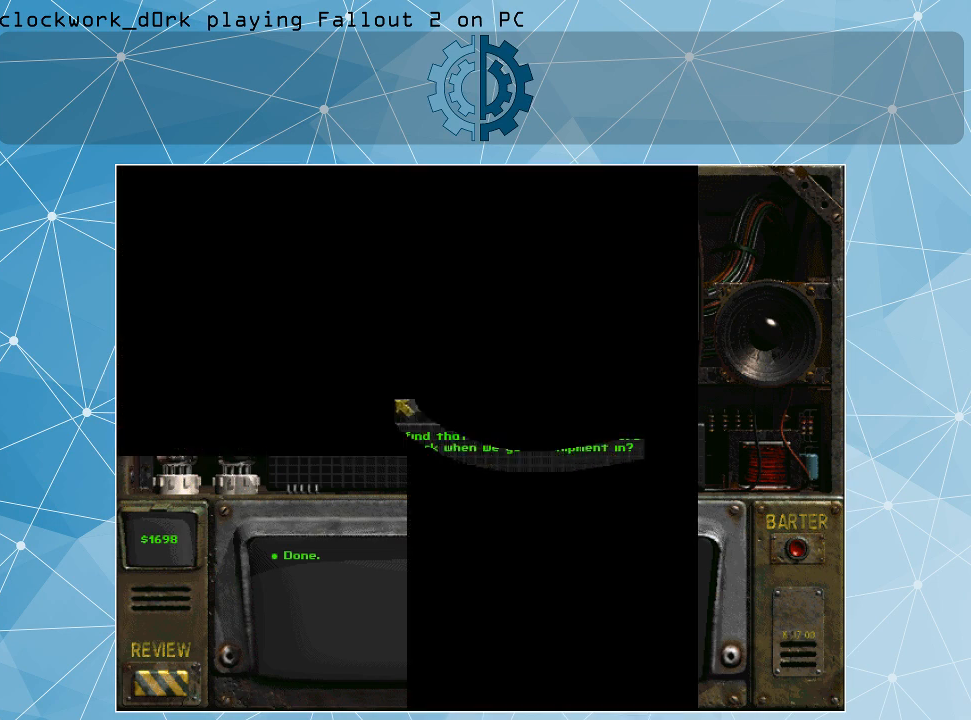
{"keys": [], "mouse": [], "events": []}
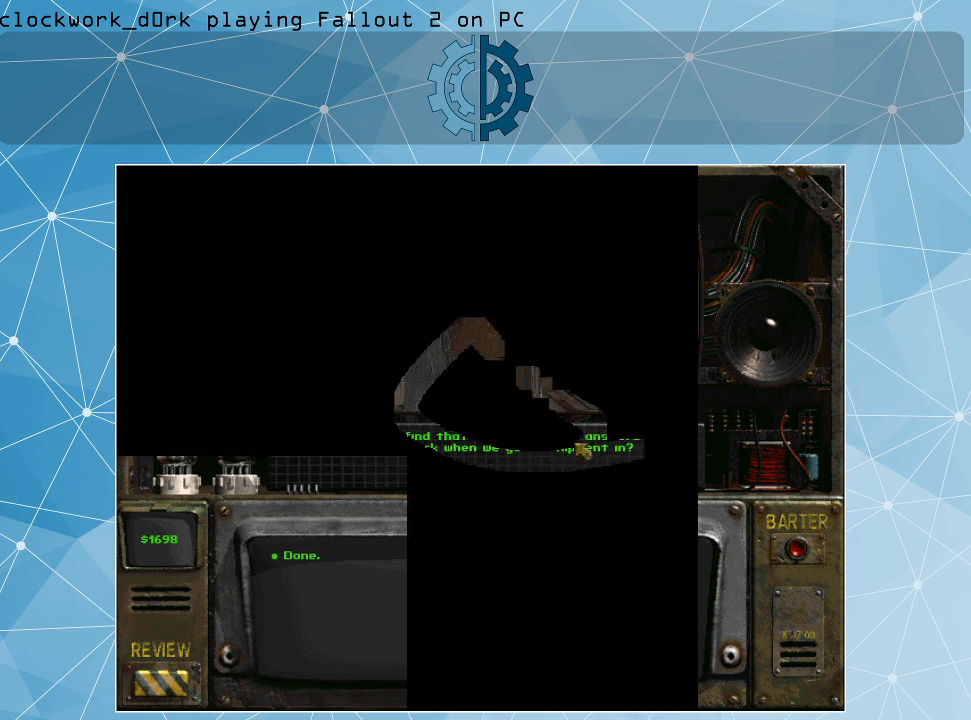
{"keys": [], "mouse": [], "events": []}
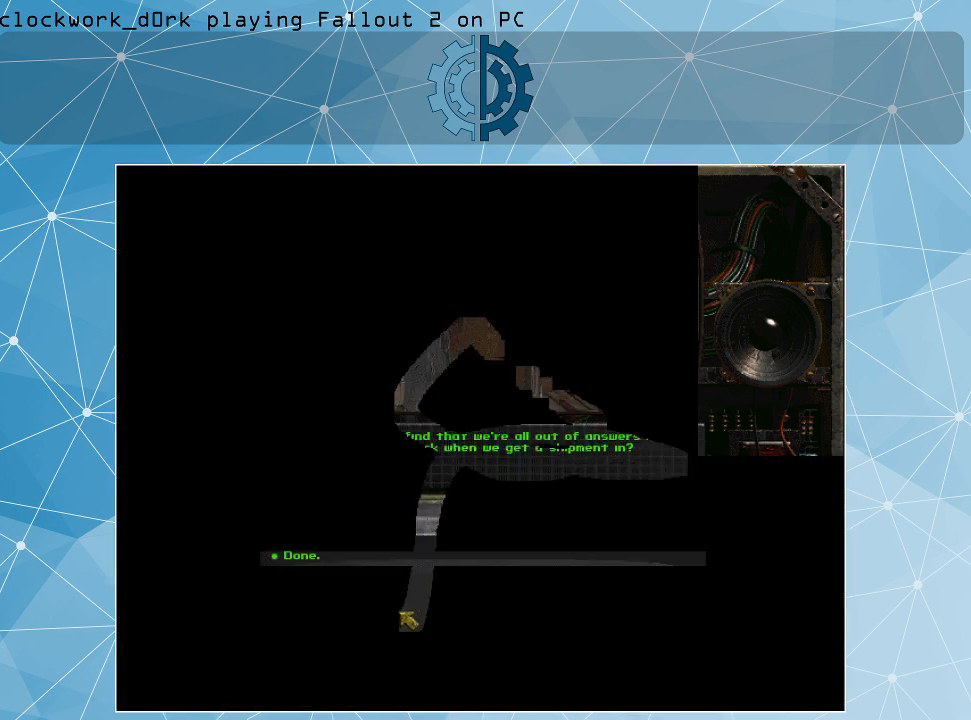
{"keys": [], "mouse": [], "events": []}
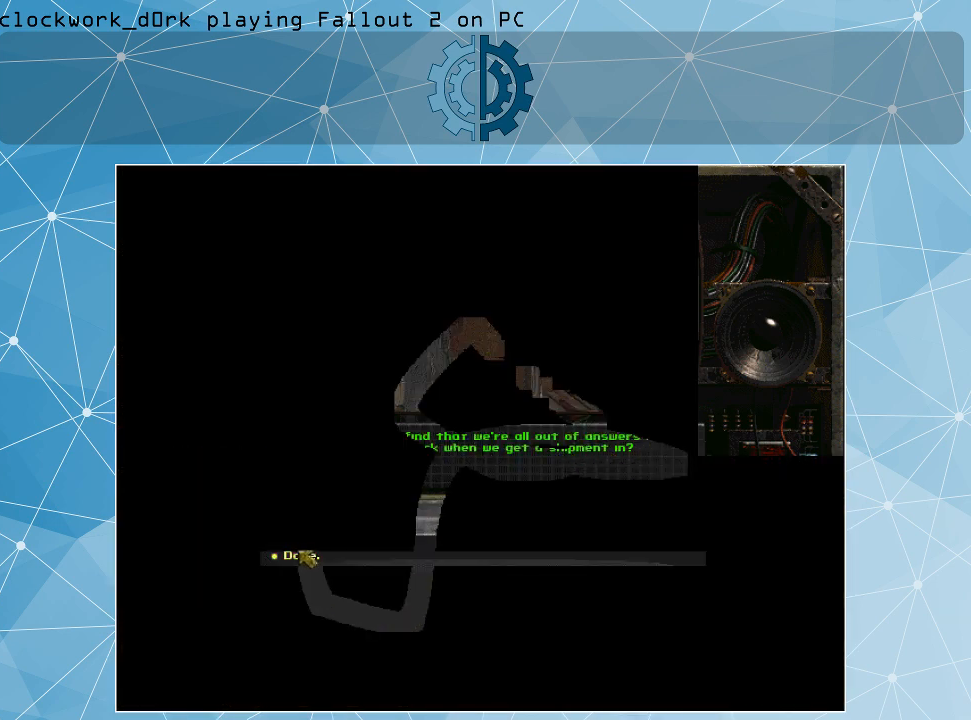
{"keys": [], "mouse": ["left"], "events": [[500, "mouse_left", "down"]]}
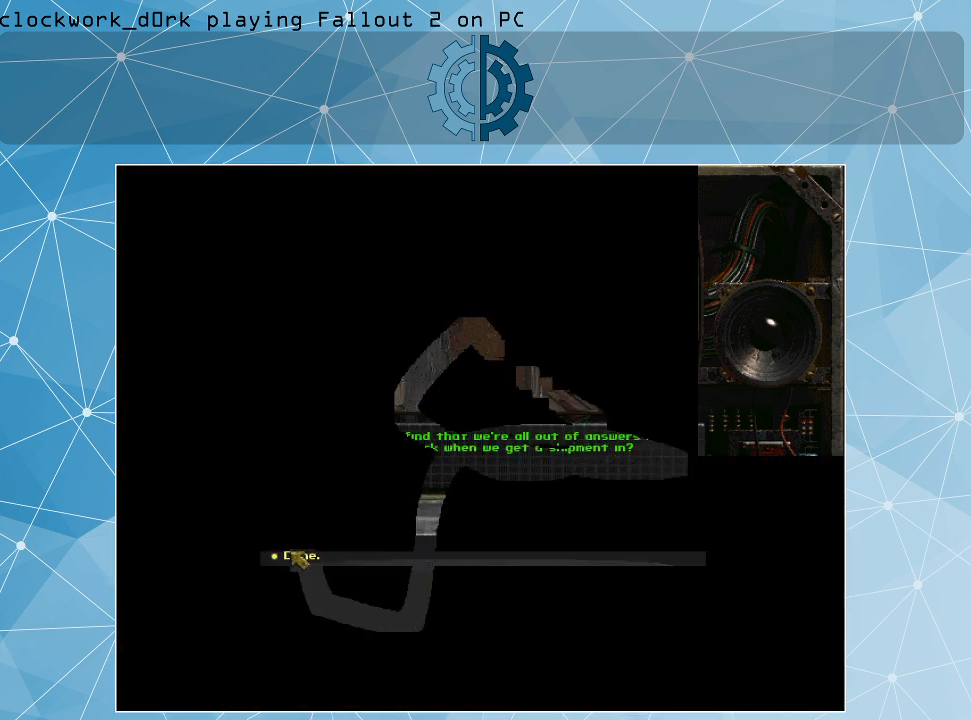
{"keys": [], "mouse": [], "events": [[100, "mouse_left", "up"]]}